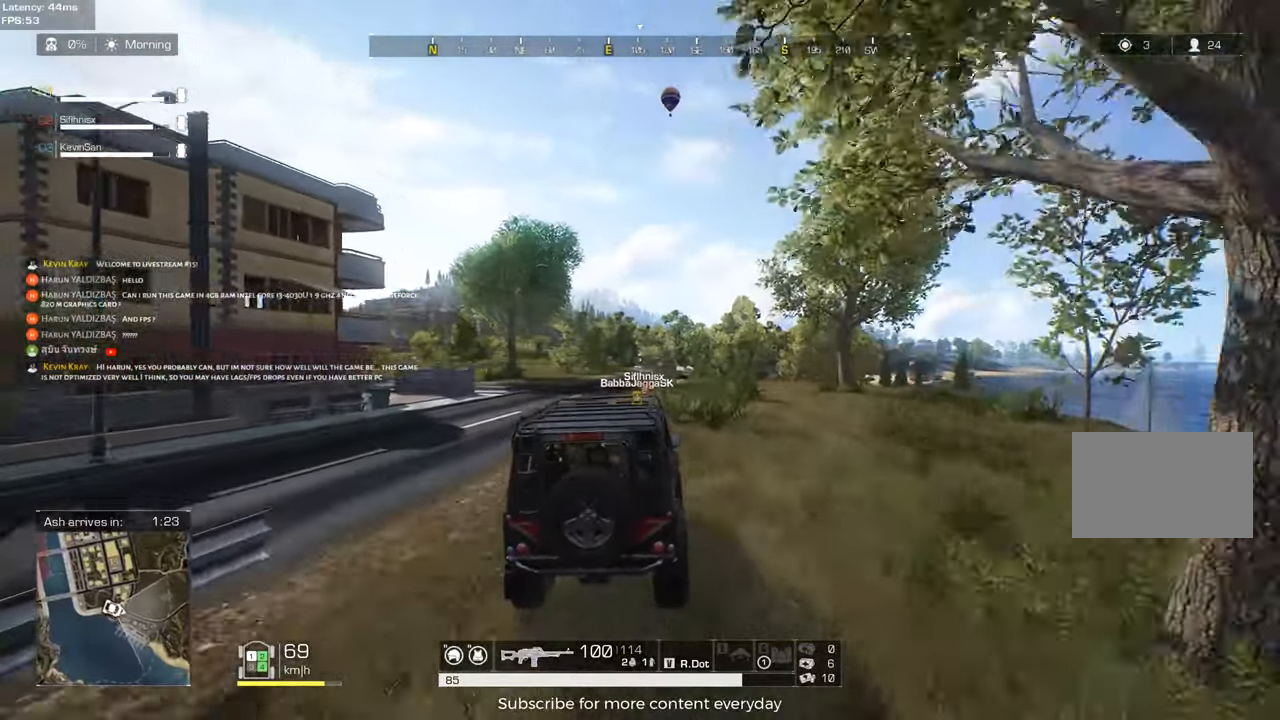
Gameplay with keyboard and mouse; each line is a JSON object with the keys held at the frame after it. "events" lists presses ("down") and releases ("up") of "1", "2", "3", "4", "5", "a", "alt", "c", "caps_lock", "ctrl", "d", "e", "f", "g", "q", "r", "s", "shift", "space", "t", "tab", "v", "w", "x" and "z" between this image and that frame as [ms after this image, input, new state], when the widget could be followed in between. No other keys are recorded. Mouse buttons are not recorded. Not read: mouse_move.
{"keys": ["w"], "events": [[83, "a", "up"]]}
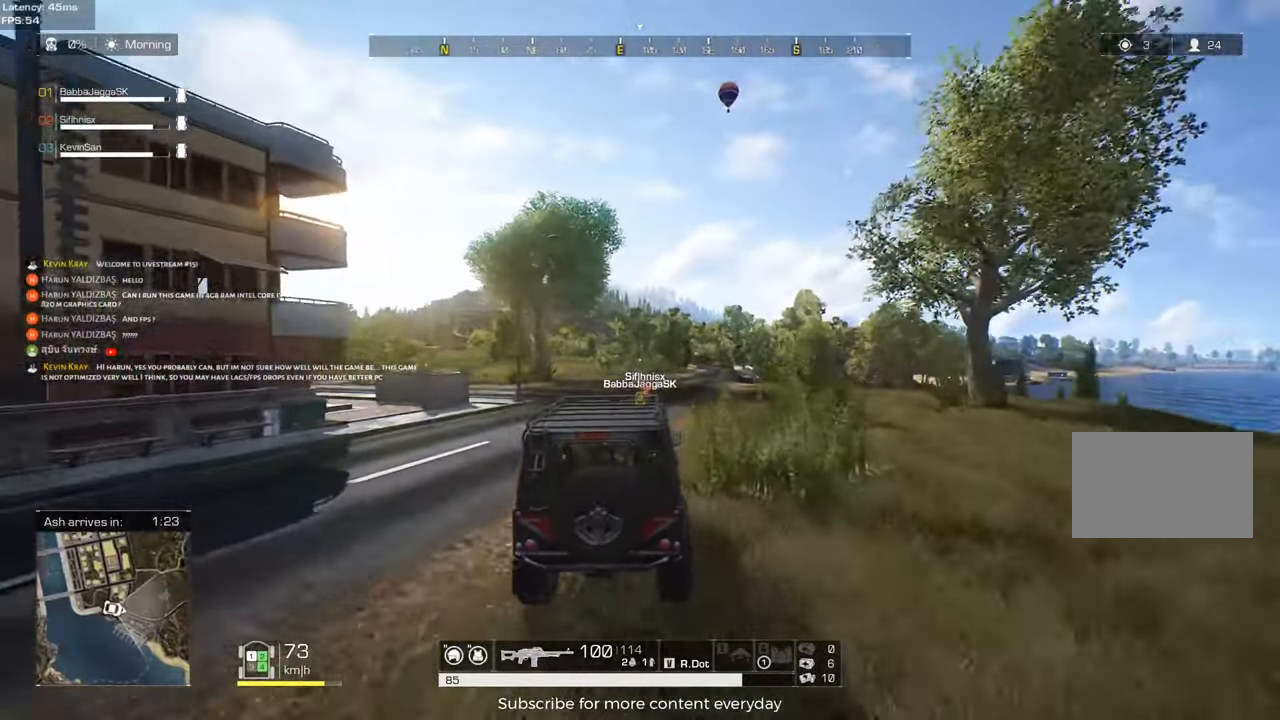
{"keys": ["w"], "events": [[50, "d", "down"], [183, "d", "up"]]}
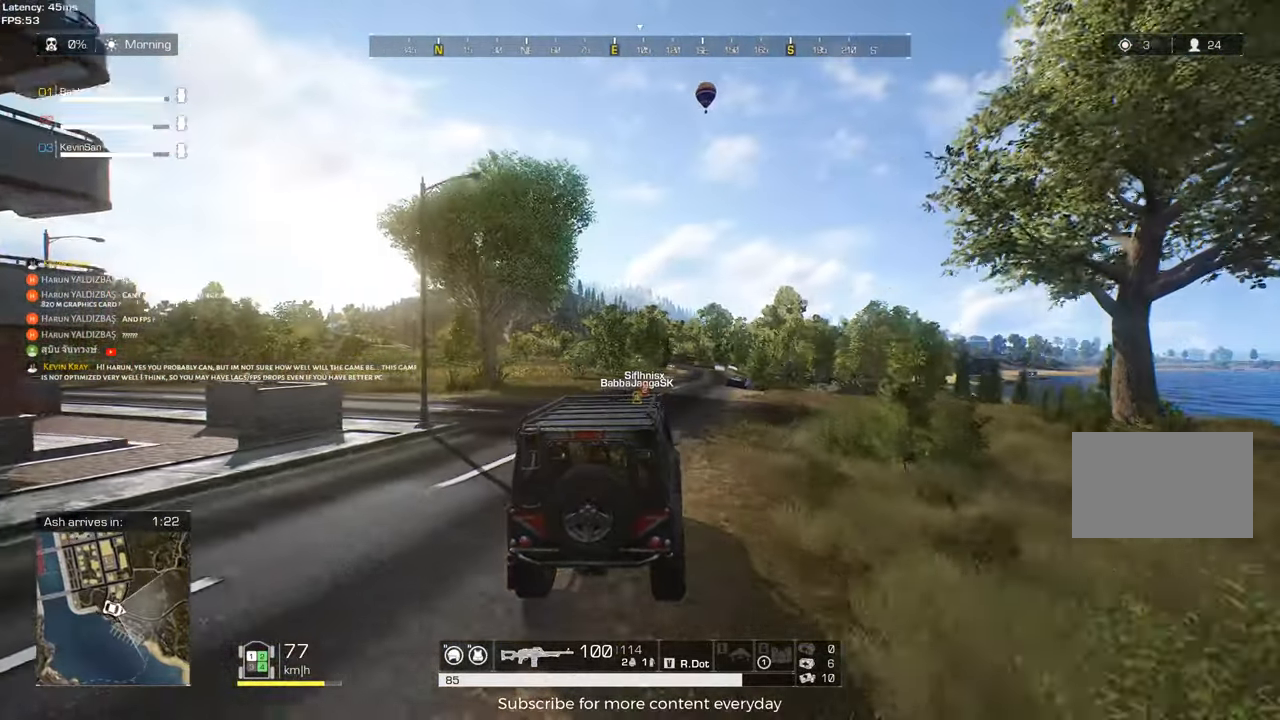
{"keys": ["d", "w"], "events": [[483, "d", "down"]]}
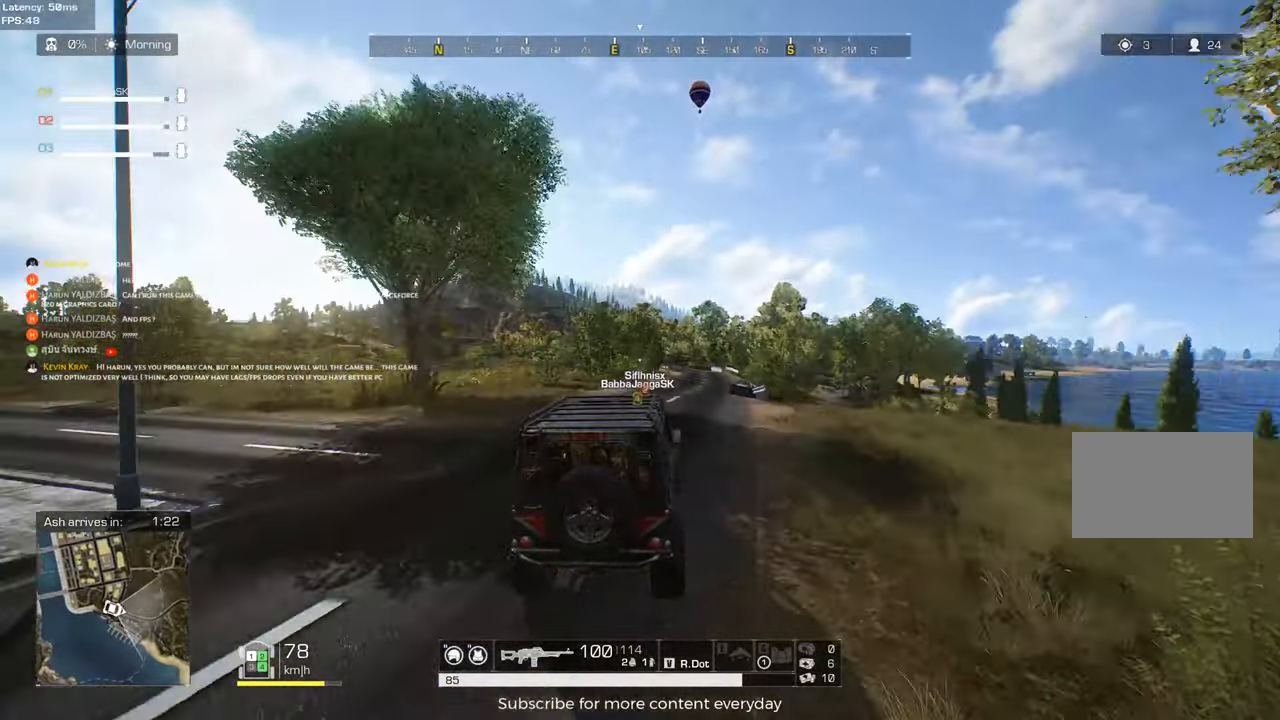
{"keys": ["w"], "events": [[117, "d", "up"]]}
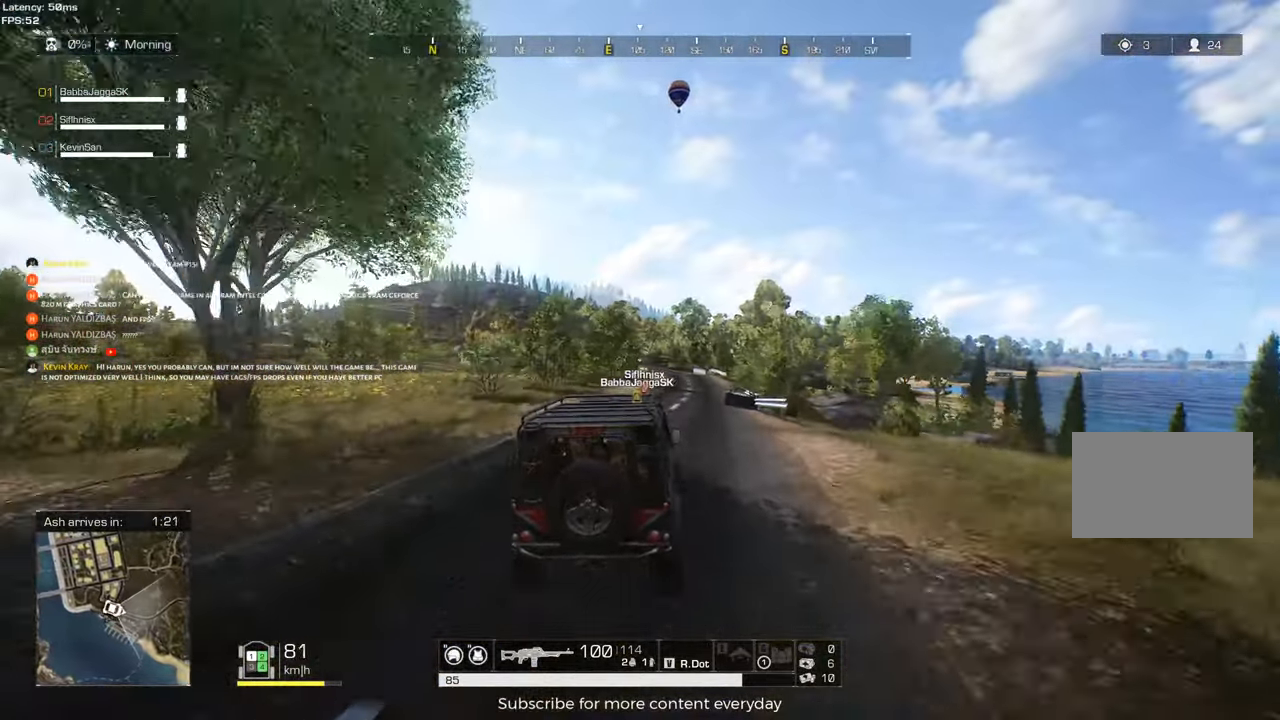
{"keys": ["w"], "events": [[50, "d", "down"], [183, "d", "up"]]}
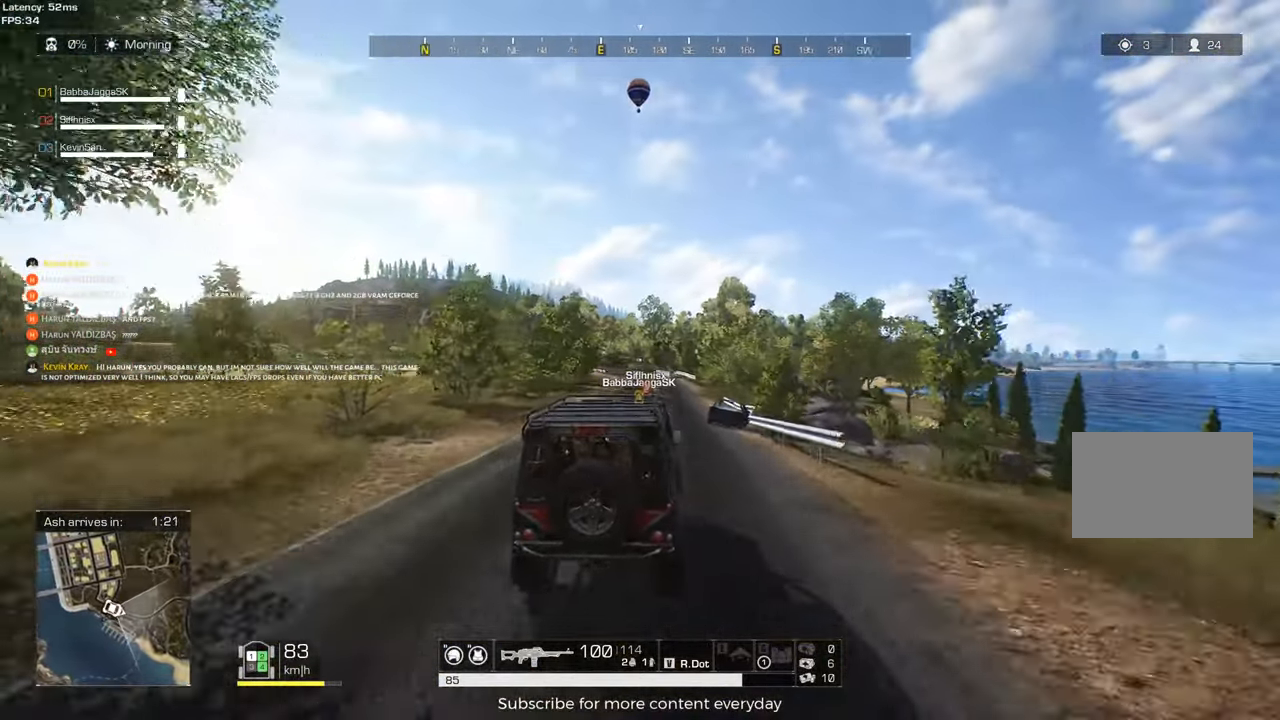
{"keys": ["w"], "events": [[350, "a", "down"], [433, "a", "up"]]}
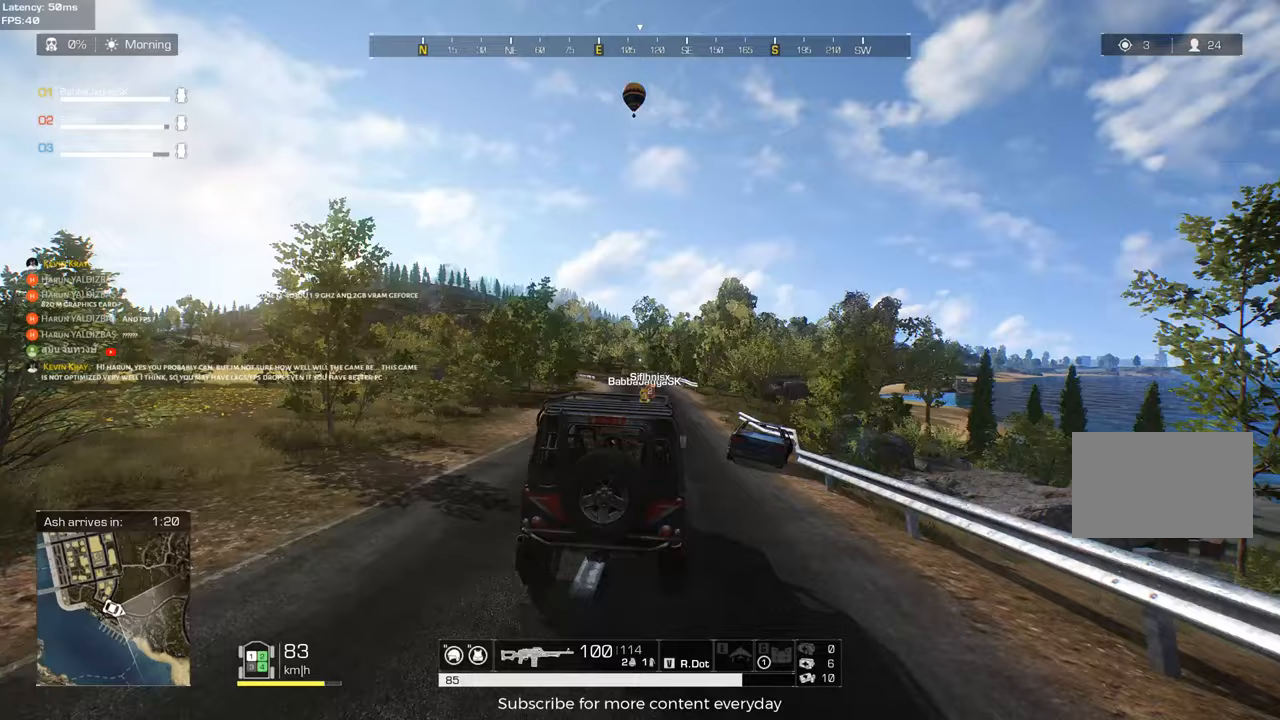
{"keys": ["w"], "events": []}
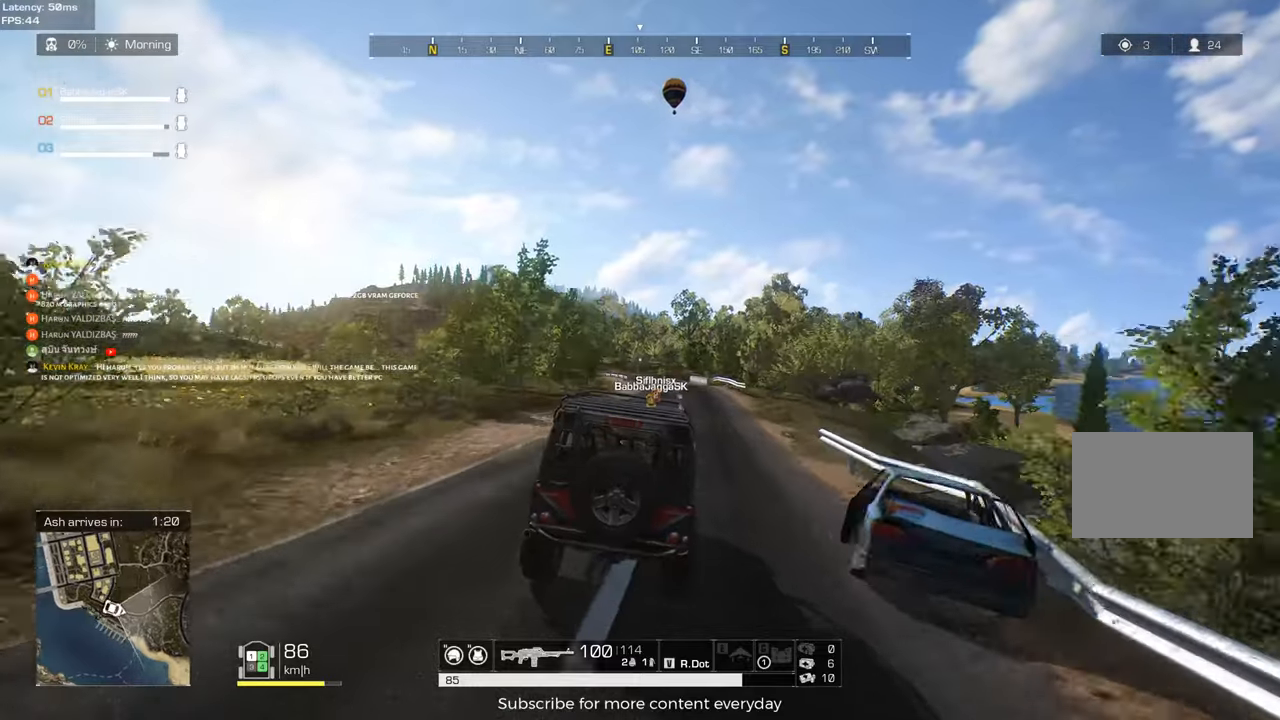
{"keys": ["w"], "events": []}
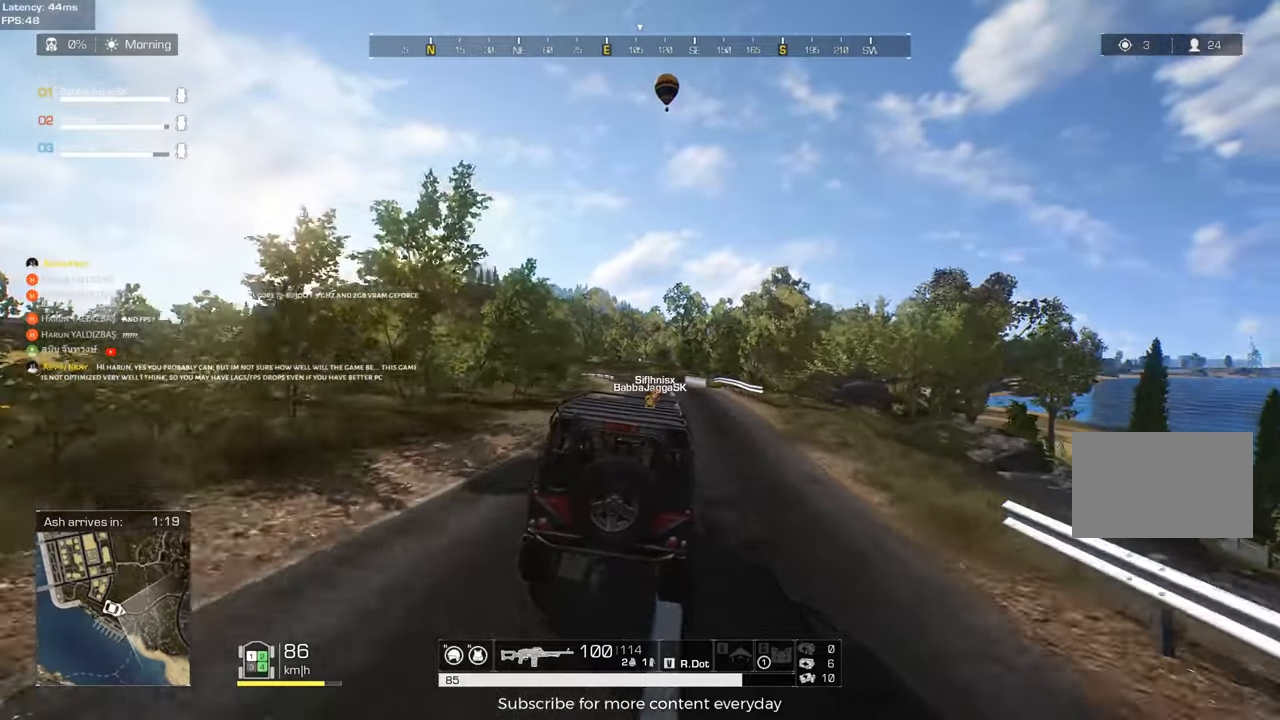
{"keys": ["w"], "events": []}
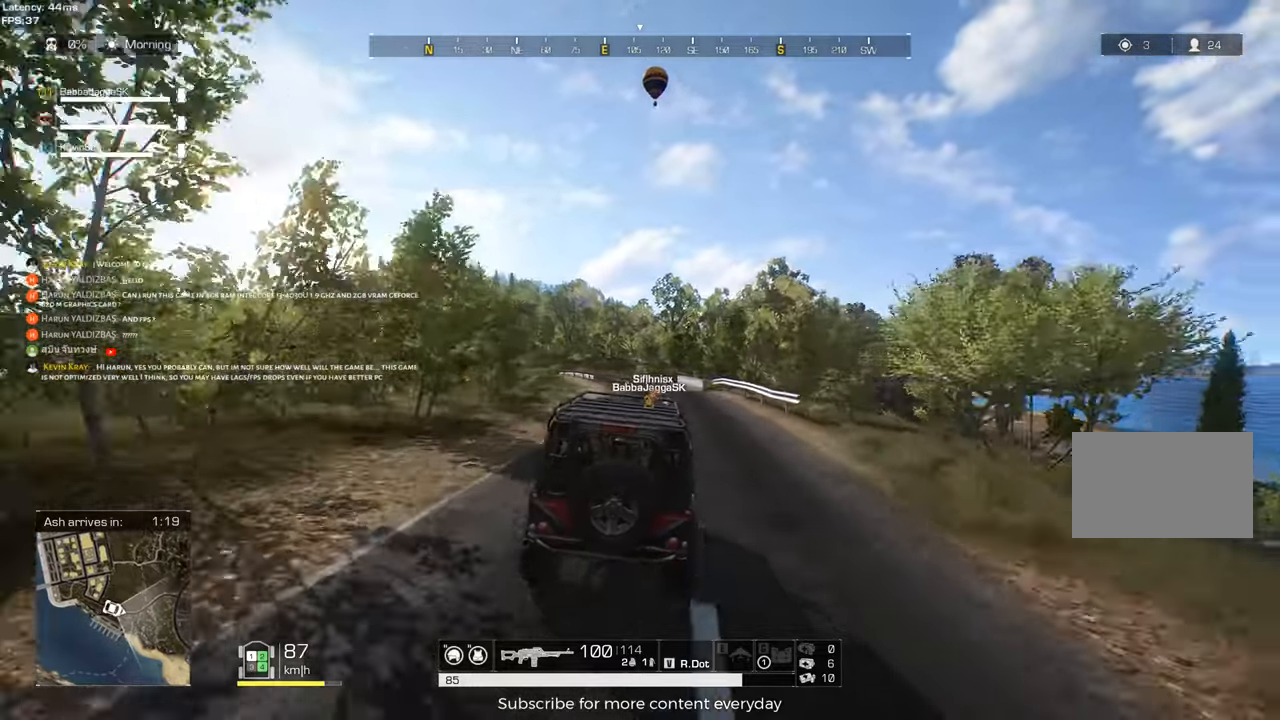
{"keys": ["w"], "events": [[83, "a", "down"], [167, "a", "up"]]}
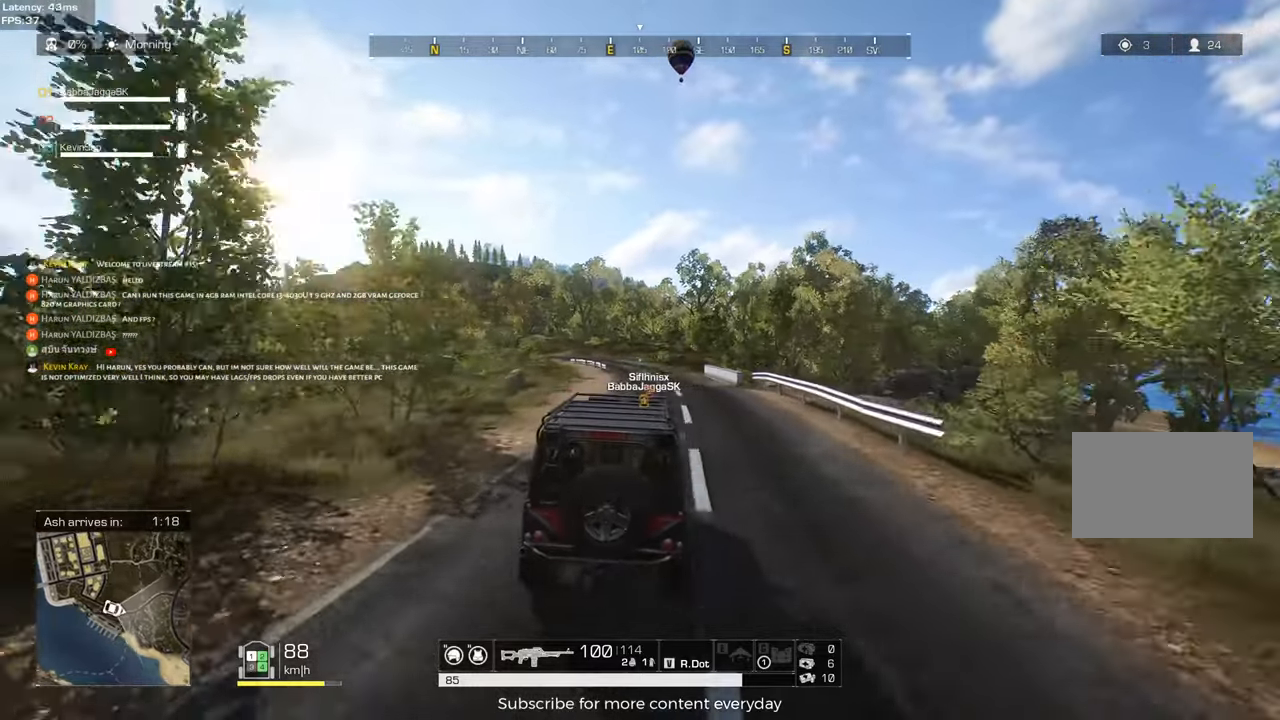
{"keys": ["w"], "events": []}
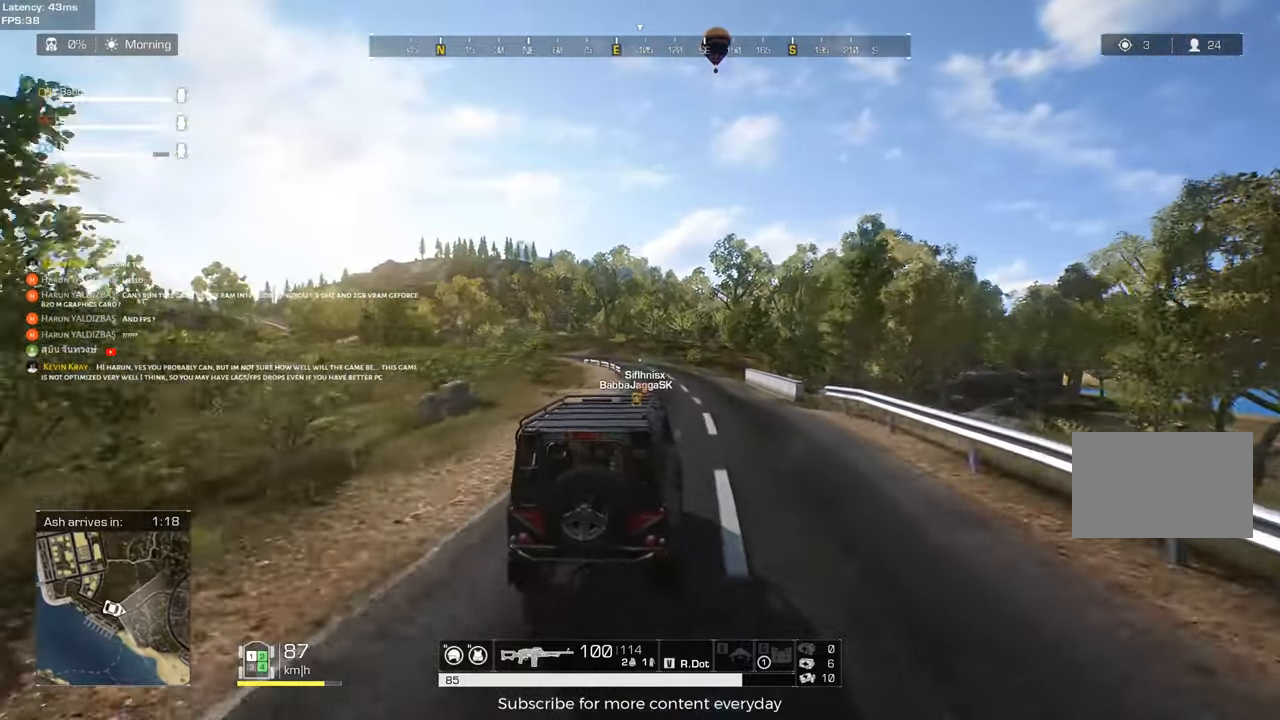
{"keys": ["w"], "events": []}
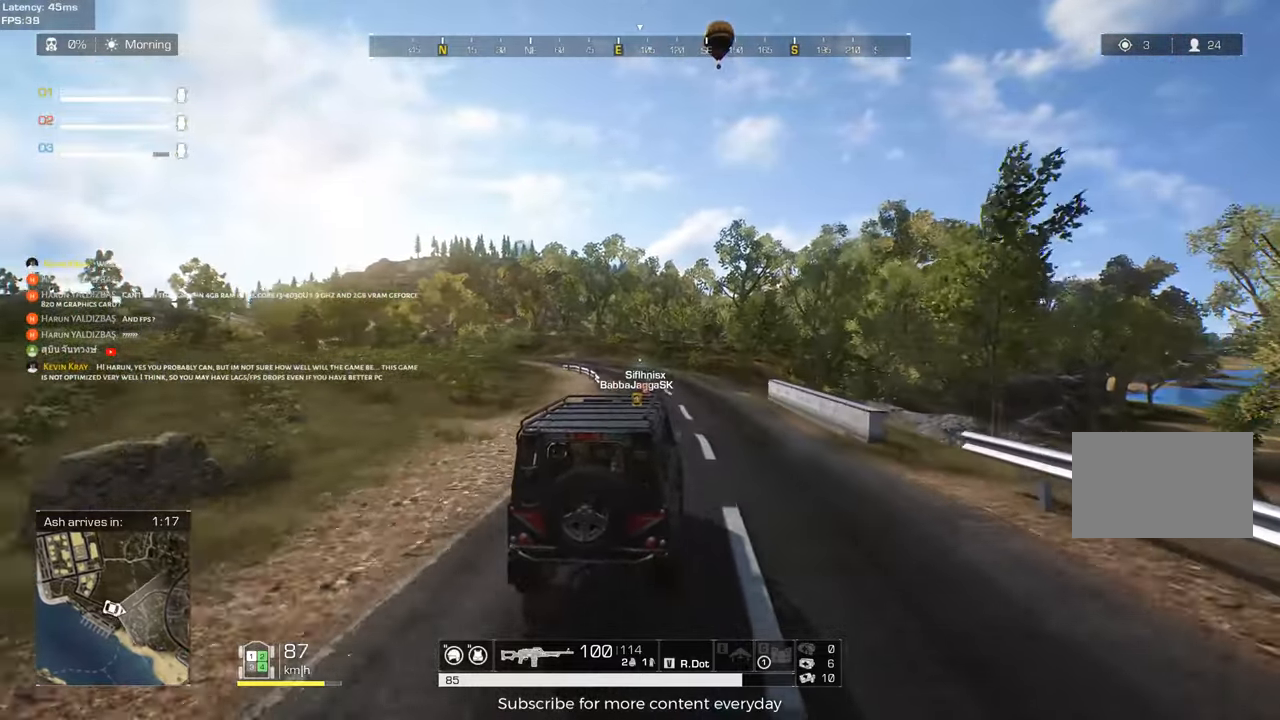
{"keys": ["w"], "events": [[267, "a", "down"], [417, "a", "up"]]}
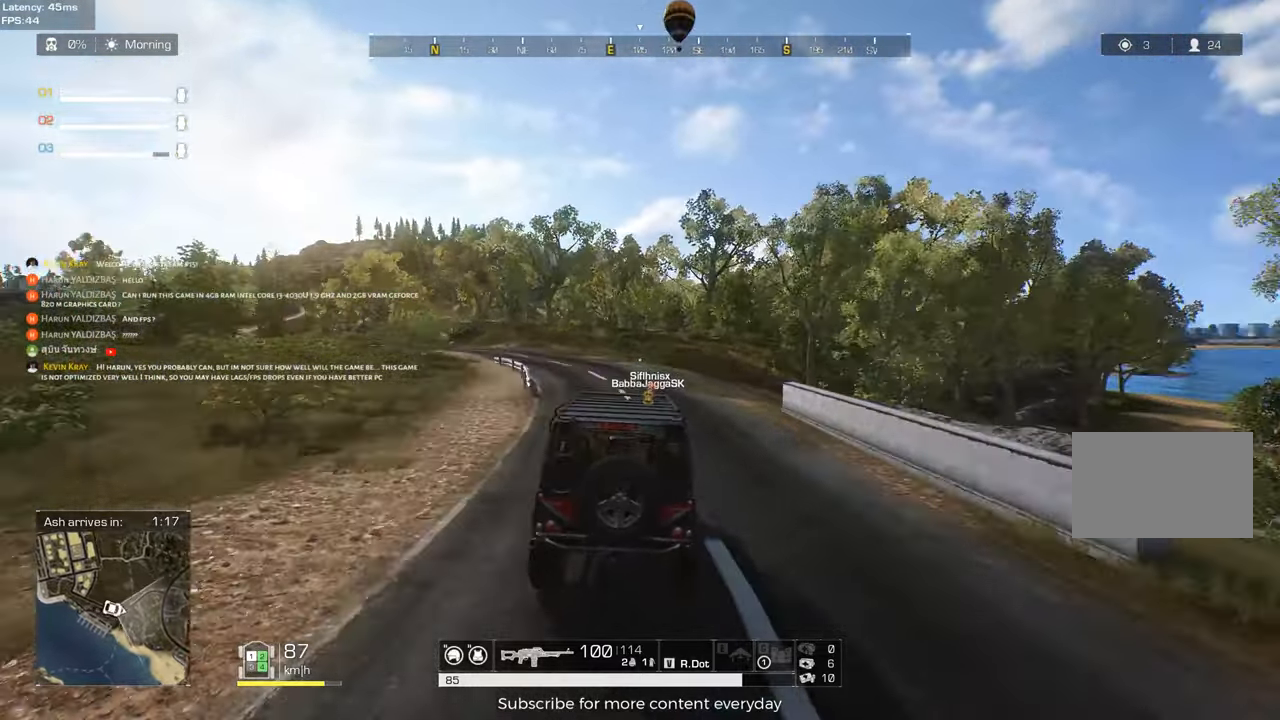
{"keys": ["d", "w"], "events": [[333, "d", "down"]]}
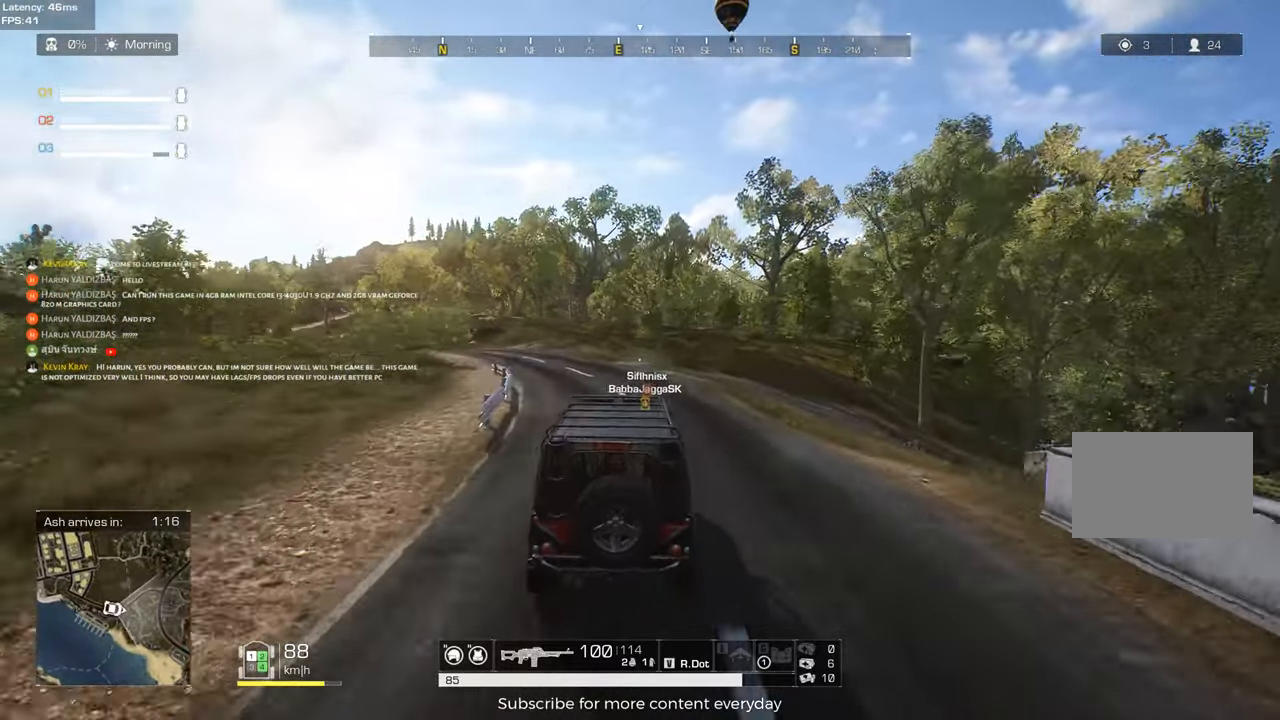
{"keys": ["w"], "events": [[17, "d", "up"]]}
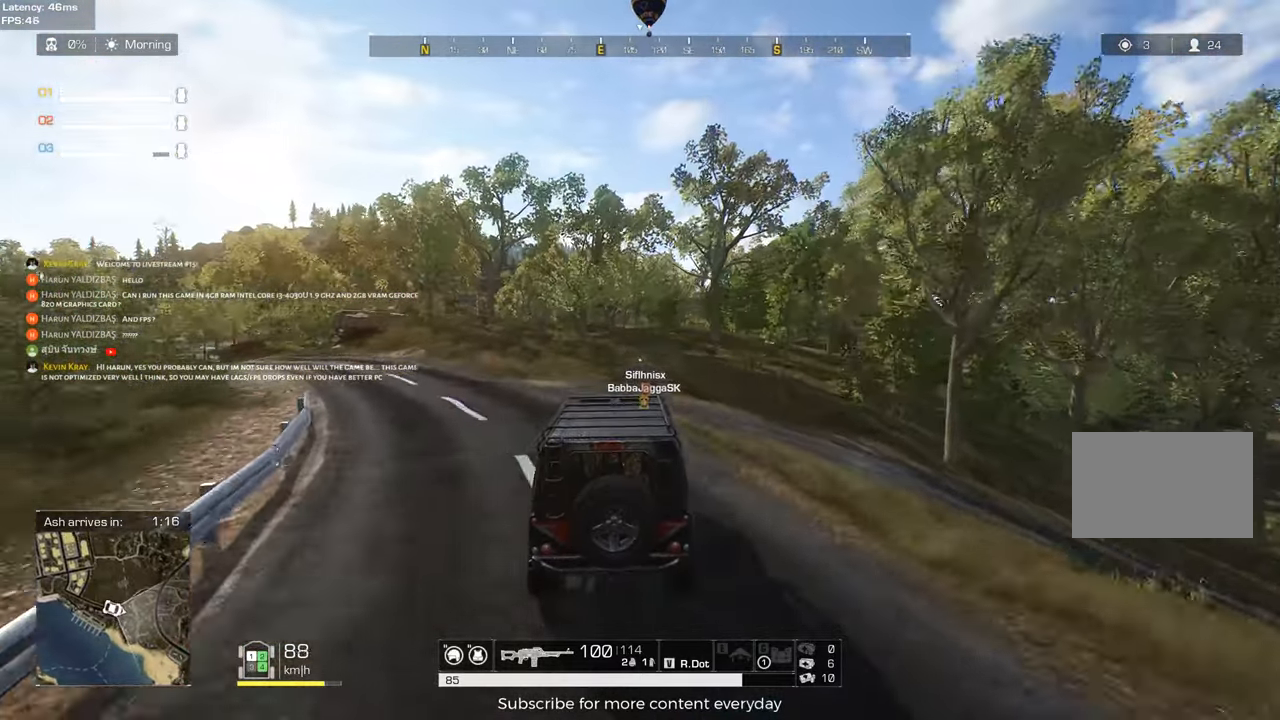
{"keys": ["w"], "events": [[83, "d", "down"], [217, "d", "up"]]}
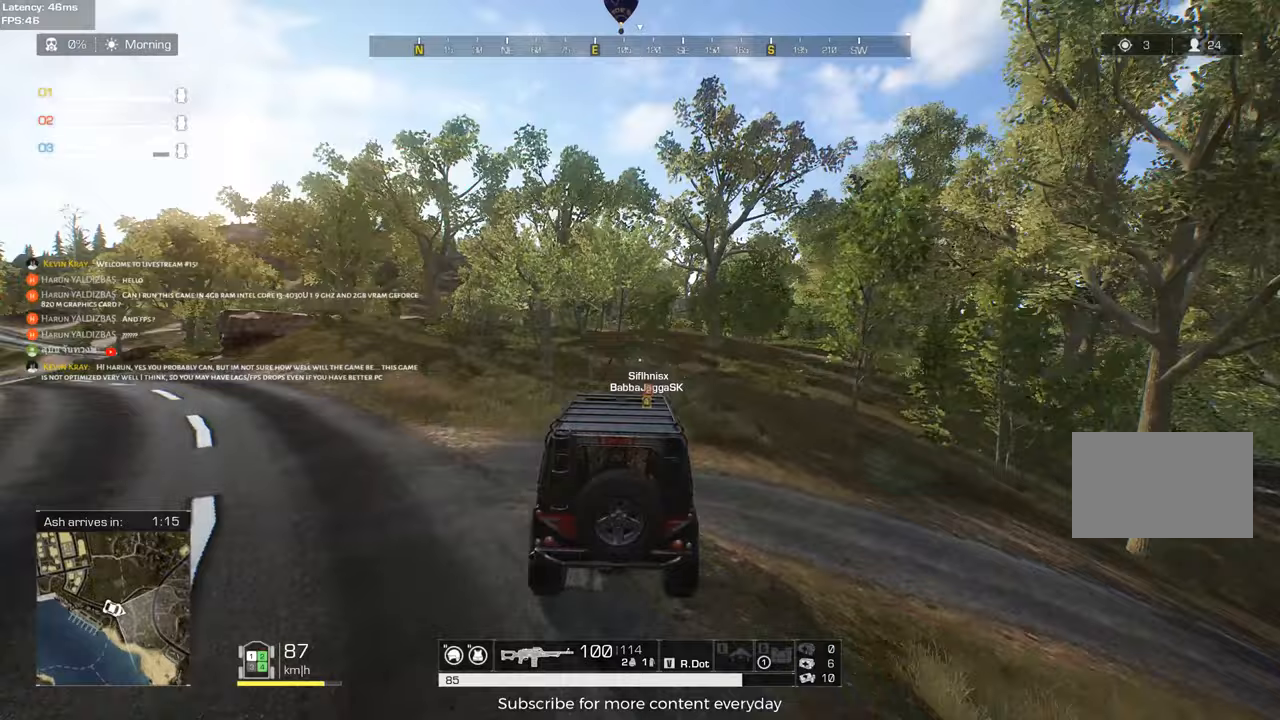
{"keys": ["a", "w"], "events": [[467, "a", "down"]]}
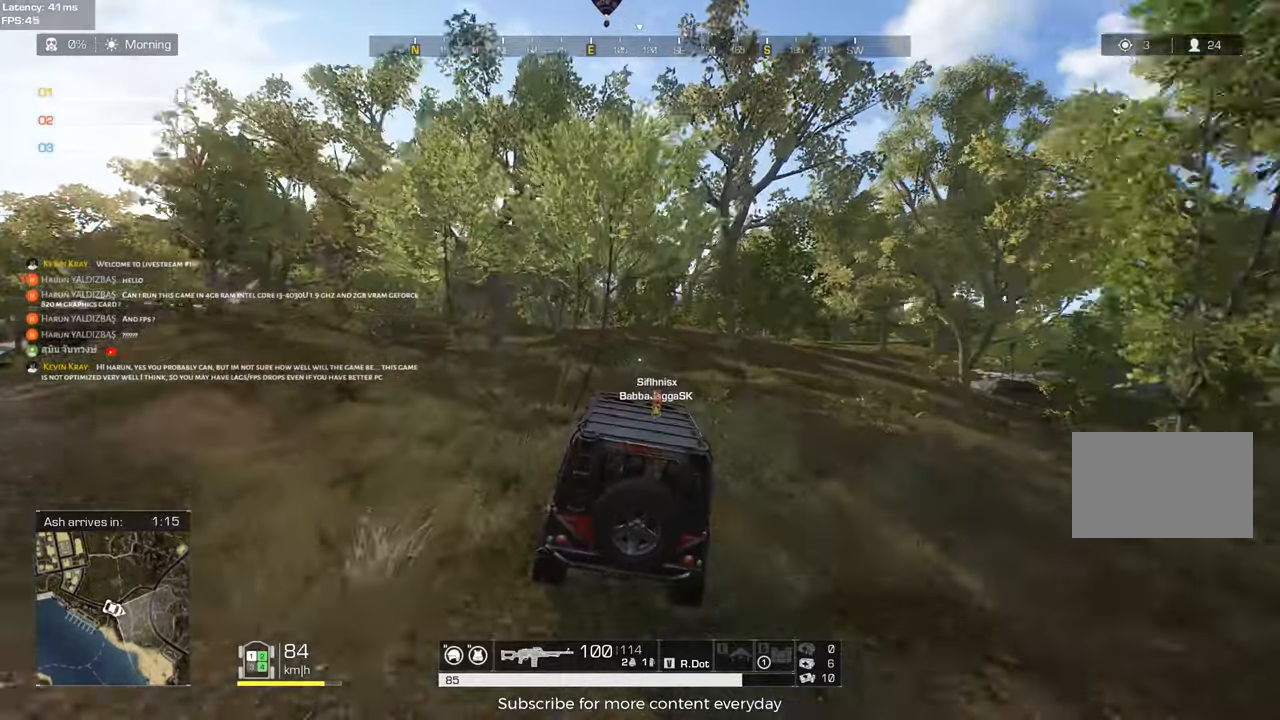
{"keys": ["w"], "events": [[17, "a", "up"]]}
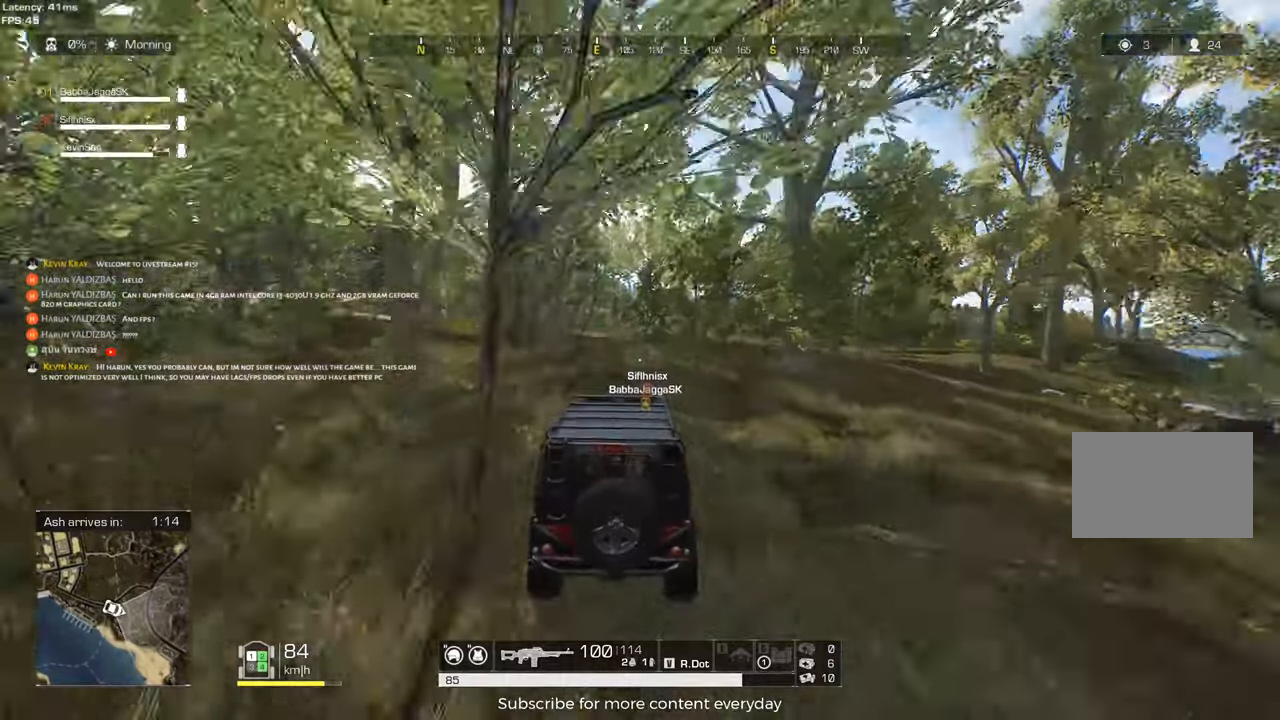
{"keys": ["w"], "events": []}
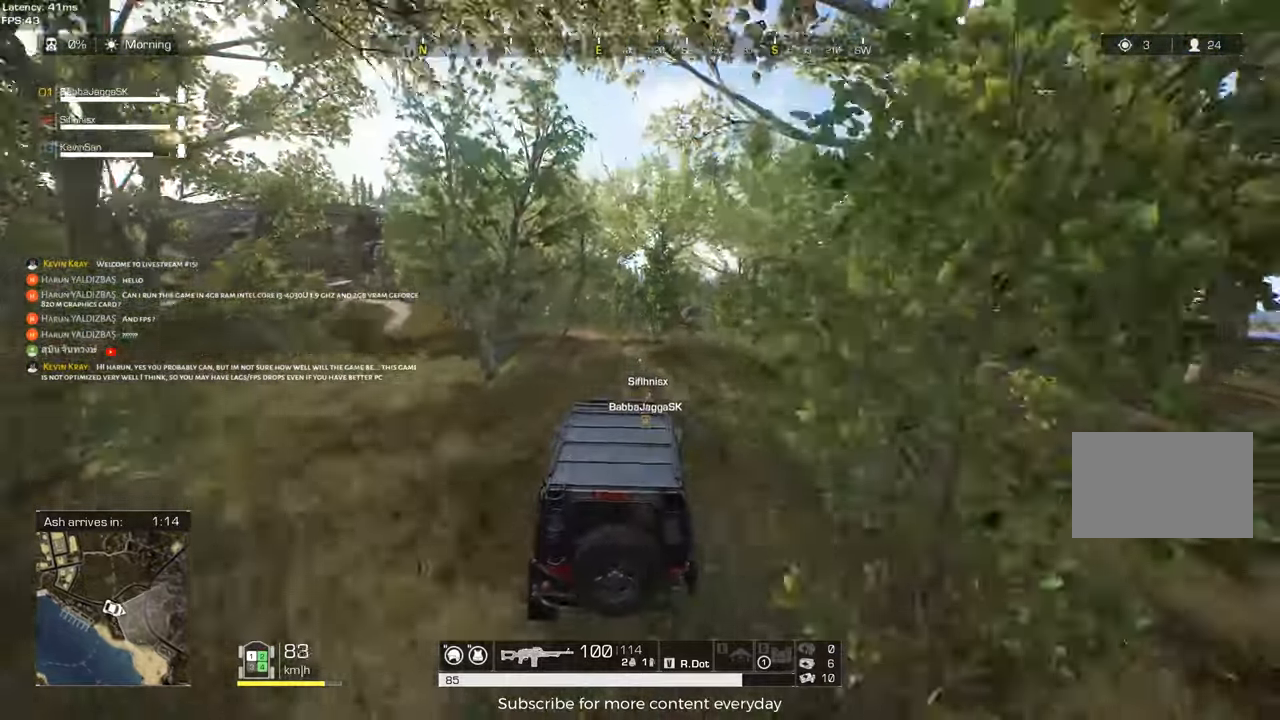
{"keys": ["w"], "events": []}
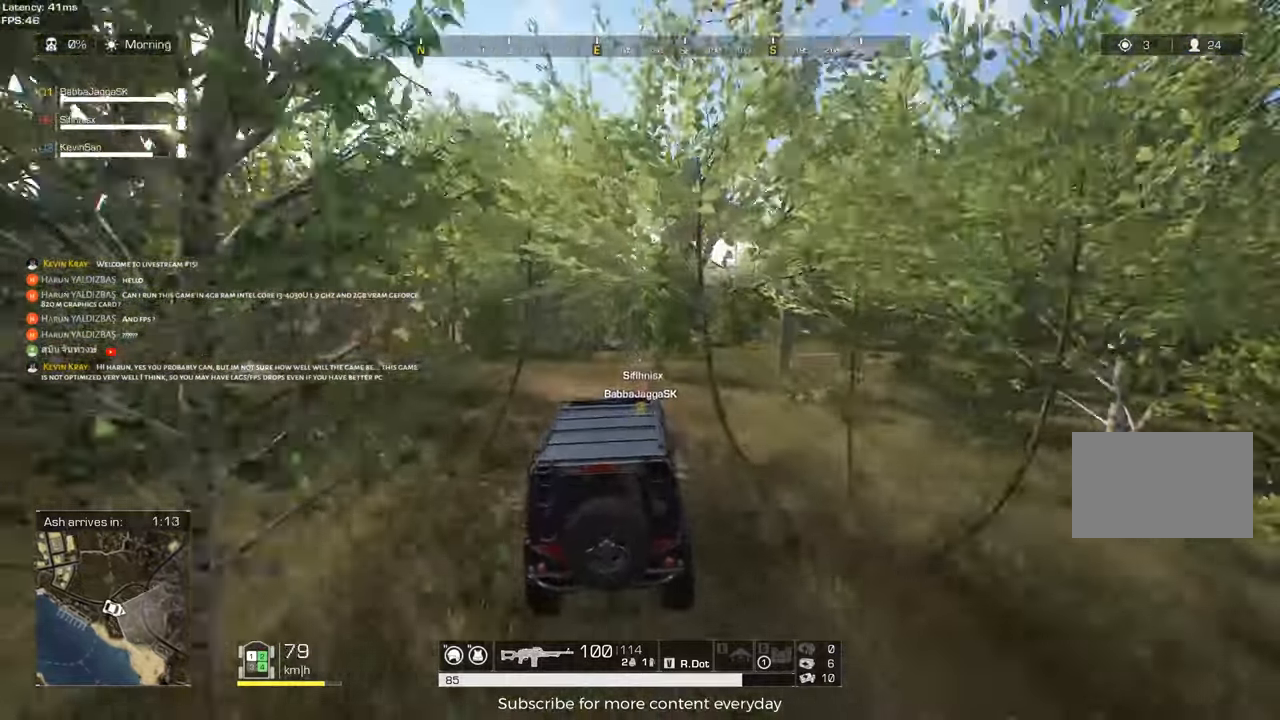
{"keys": ["w"], "events": []}
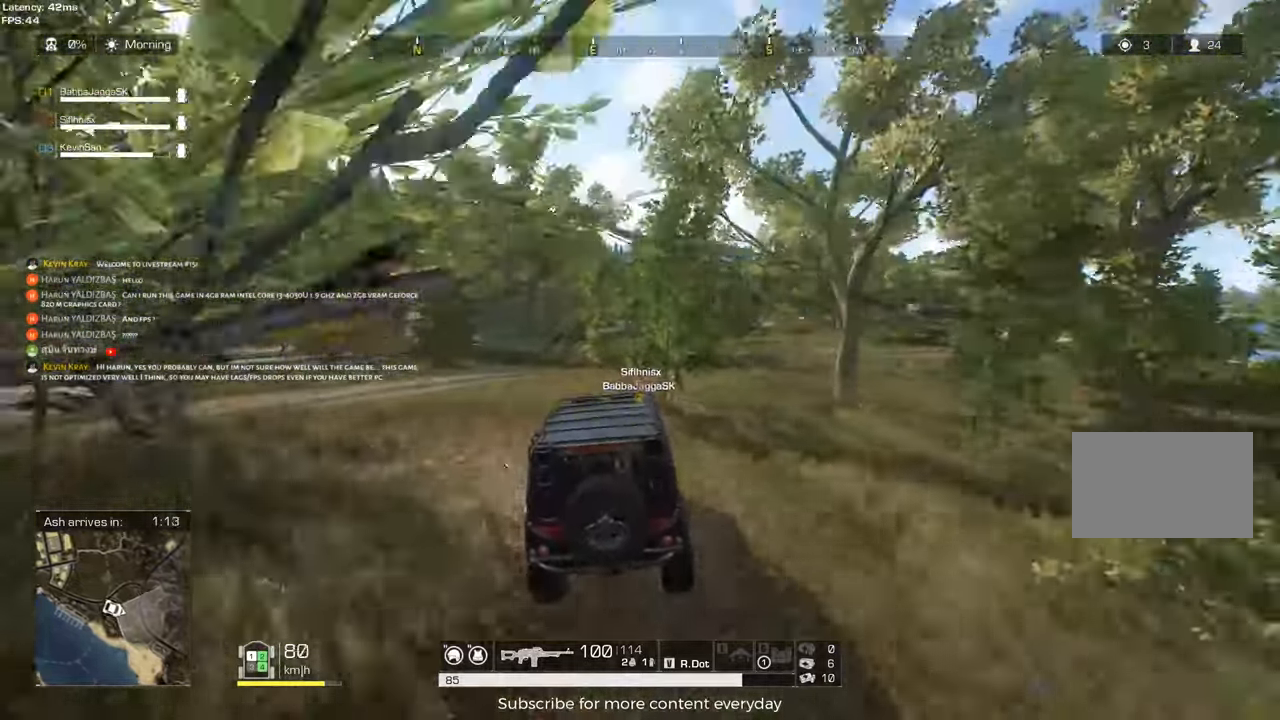
{"keys": ["w"], "events": [[167, "a", "down"], [267, "a", "up"]]}
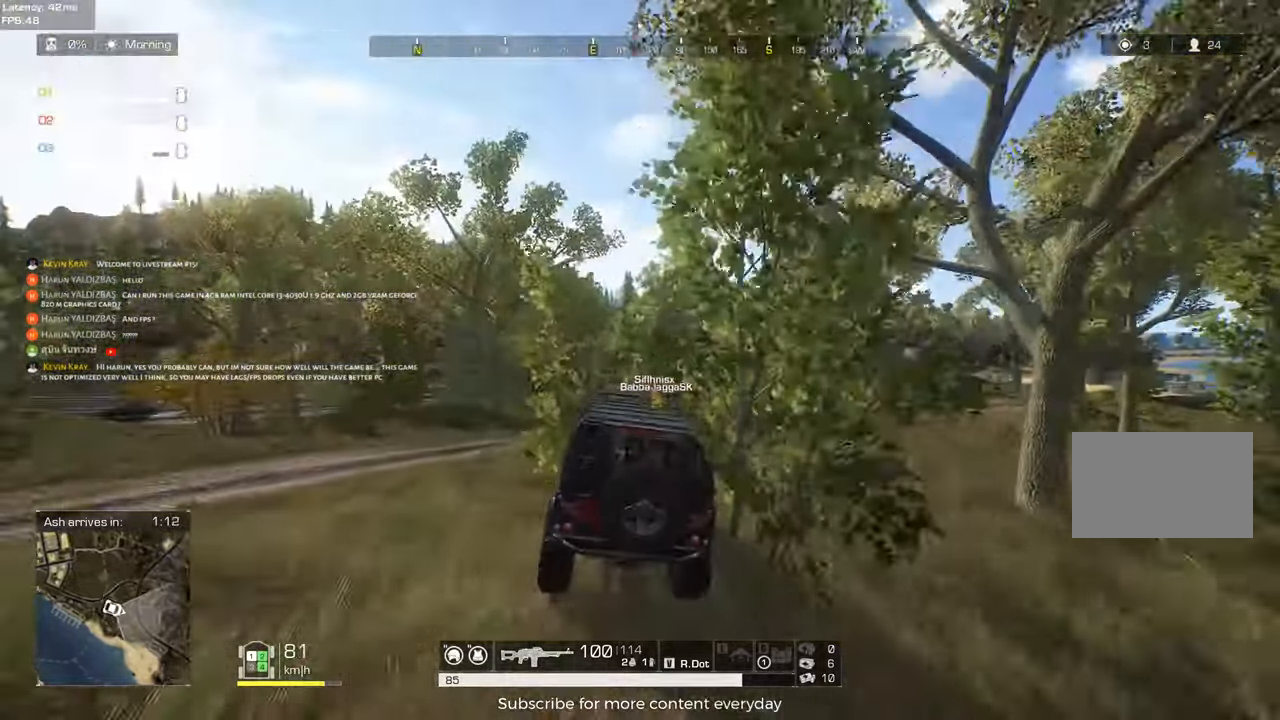
{"keys": ["w"], "events": []}
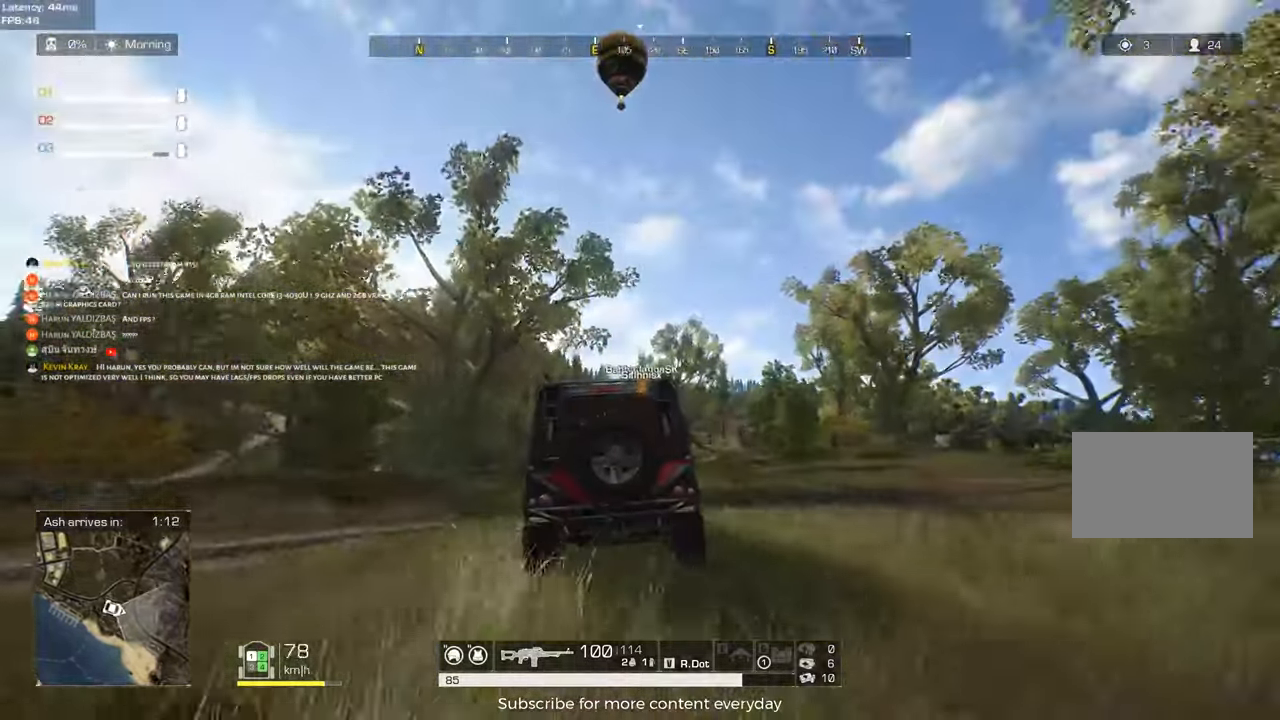
{"keys": ["a", "w"], "events": [[400, "a", "down"]]}
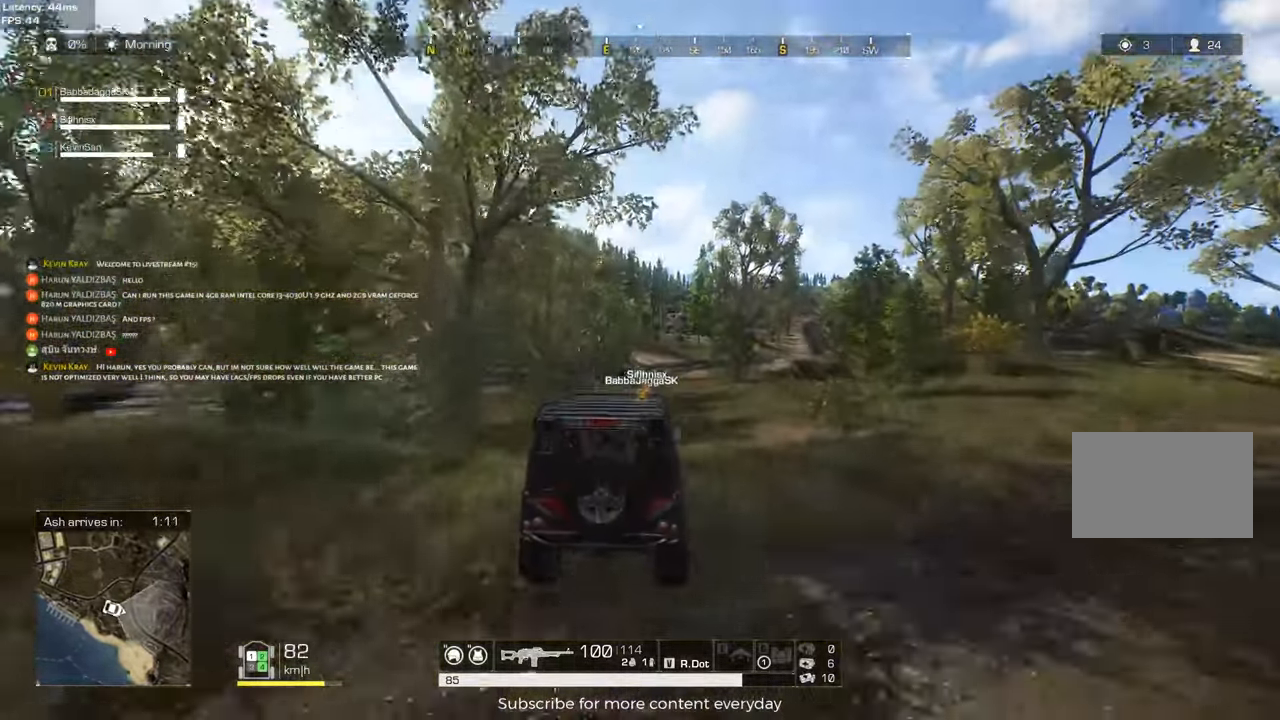
{"keys": ["w"], "events": [[33, "a", "up"]]}
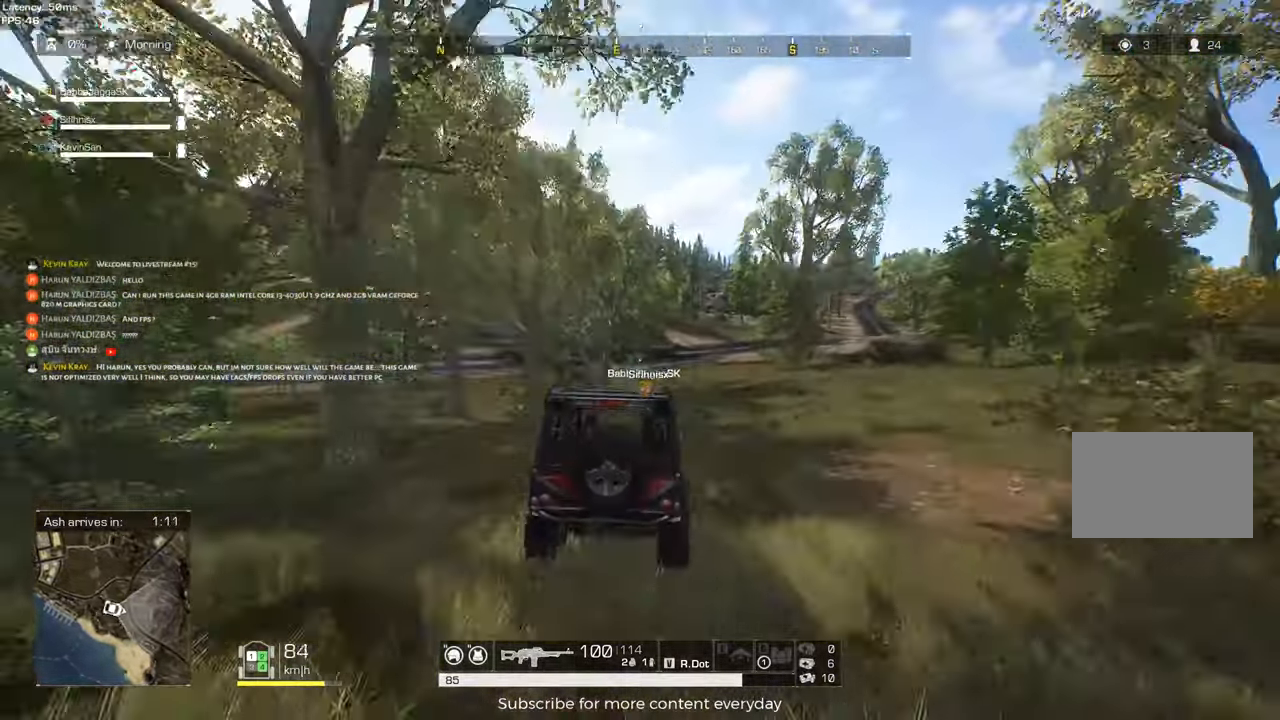
{"keys": ["w"], "events": [[50, "d", "down"], [133, "d", "up"]]}
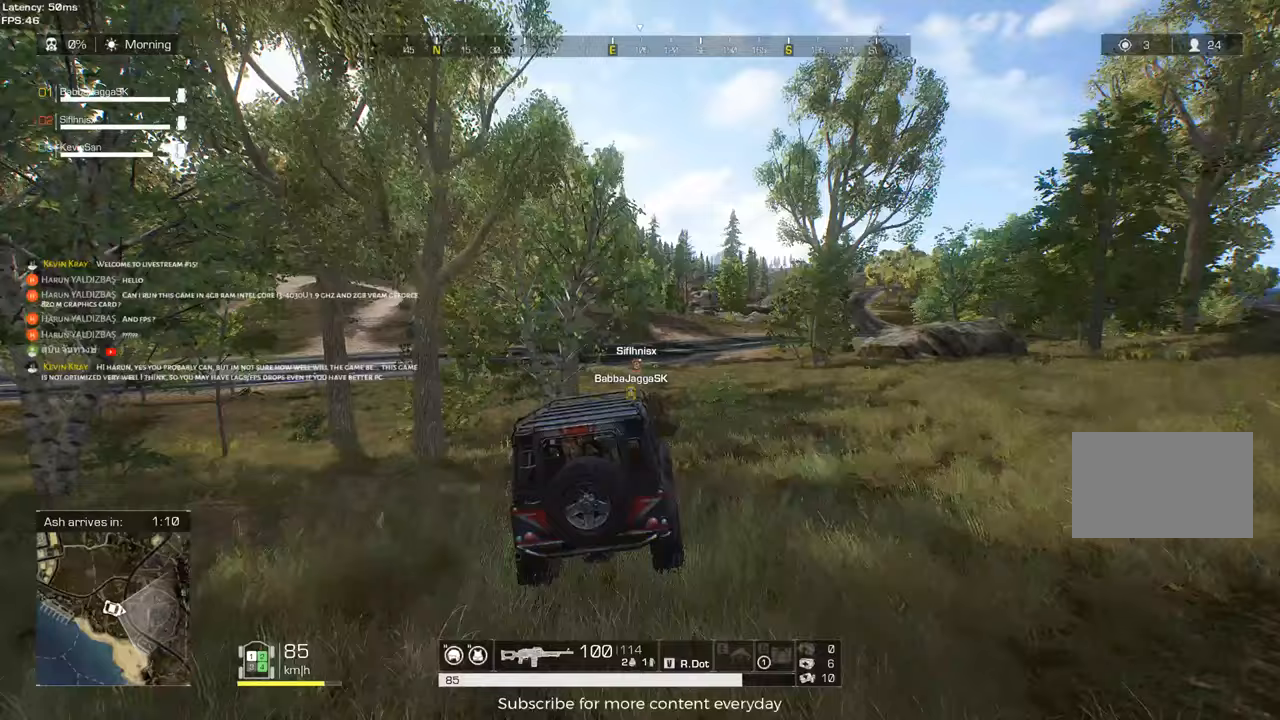
{"keys": ["d", "w"], "events": [[167, "d", "down"], [300, "d", "up"], [483, "d", "down"]]}
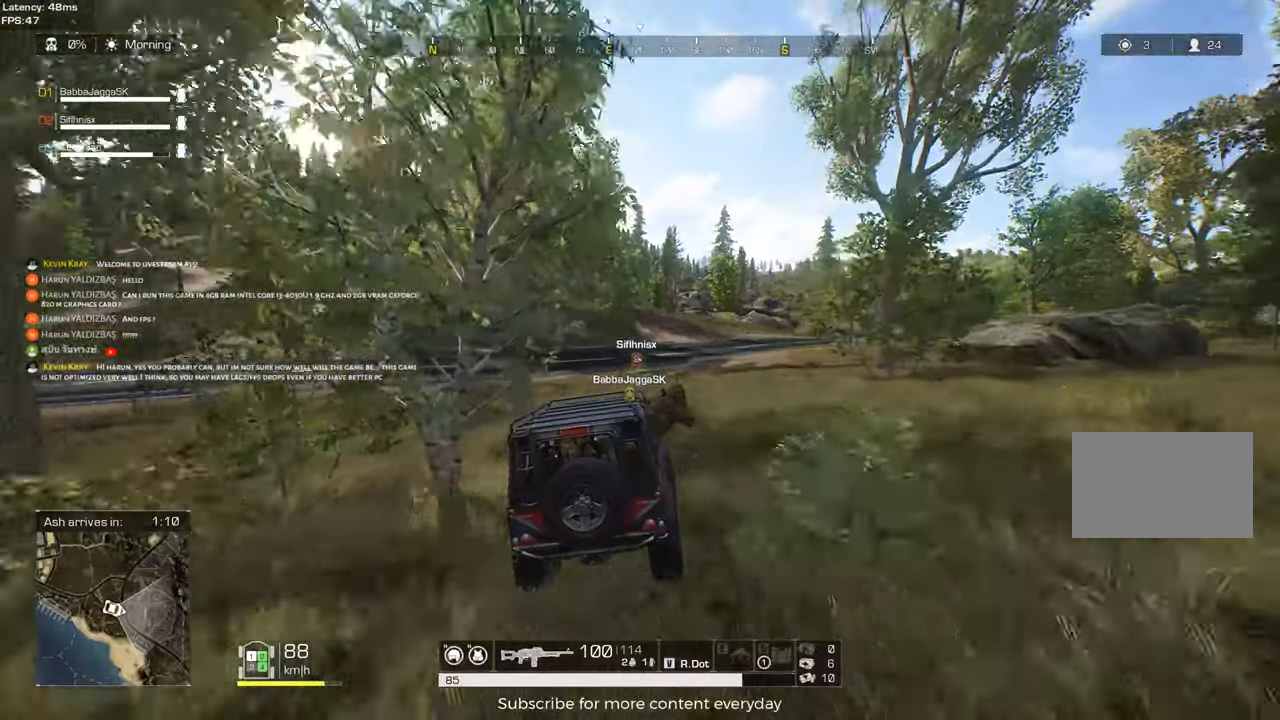
{"keys": ["w"], "events": [[217, "d", "up"], [367, "d", "down"], [450, "d", "up"]]}
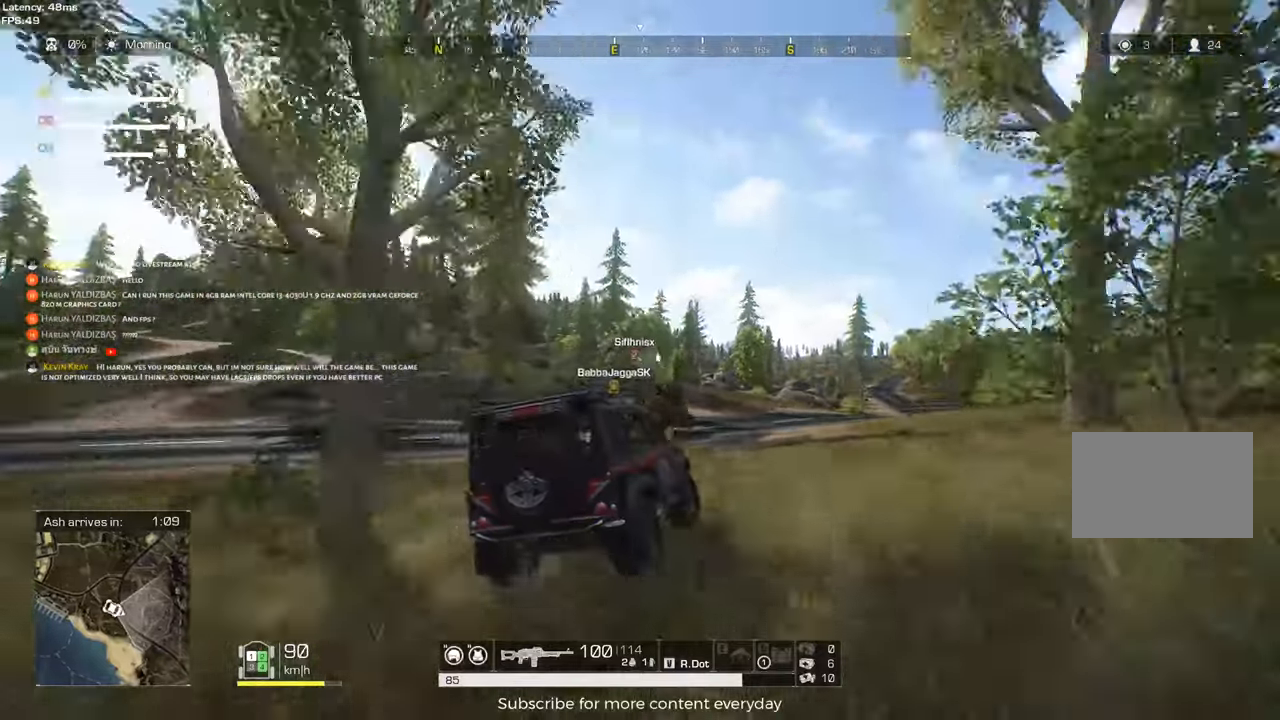
{"keys": ["w"], "events": [[133, "a", "down"], [367, "a", "up"]]}